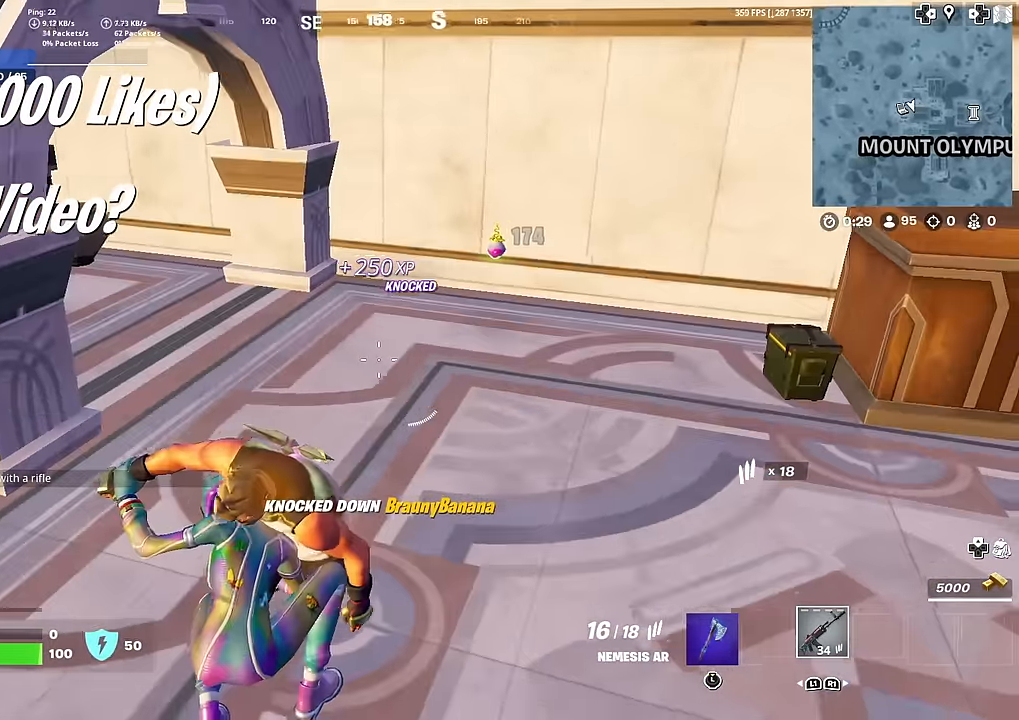
Gameplay with a controller (PlayStation layout); each line is a JSON object with the inputs held at the frame after it. "events" lists button and stick changes between this image and that frame as [ms after this image, input, new state], when the widget could be followed in between. Not read: TOUCHPAD.
{"buttons": [], "left_stick": "up", "right_stick": "center", "events": [[117, "R2", "up"], [184, "R2", "down"], [301, "R2", "up"]]}
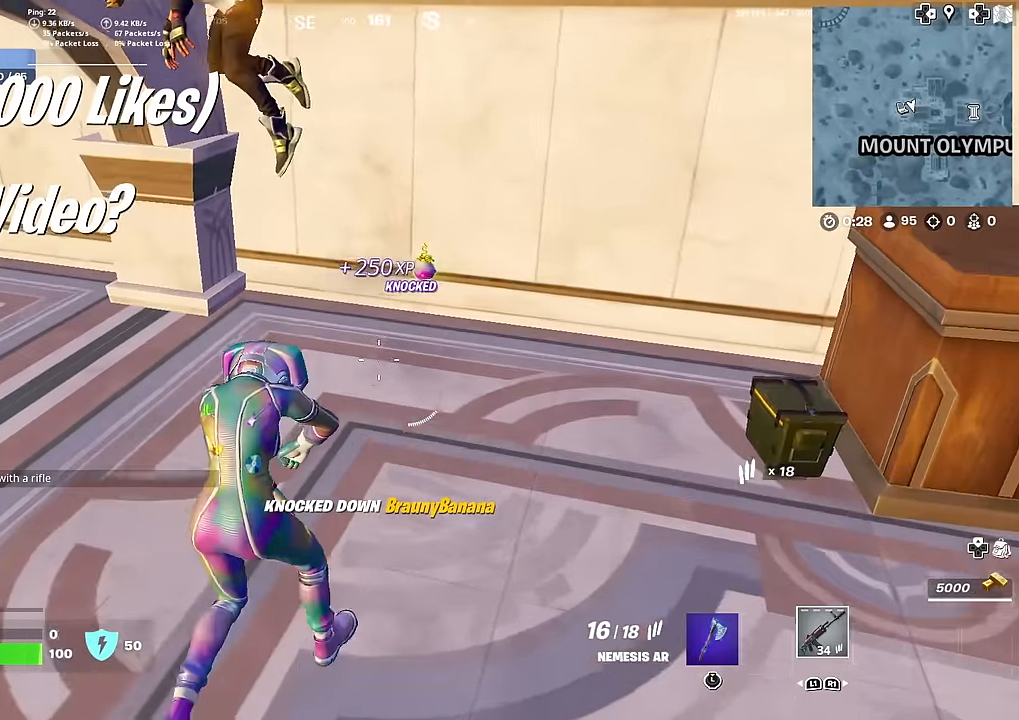
{"buttons": [], "left_stick": "down-right", "right_stick": "center", "events": [[267, "SQUARE", "down"], [334, "SQUARE", "up"], [367, "left_stick", "right"], [417, "left_stick", "down-right"]]}
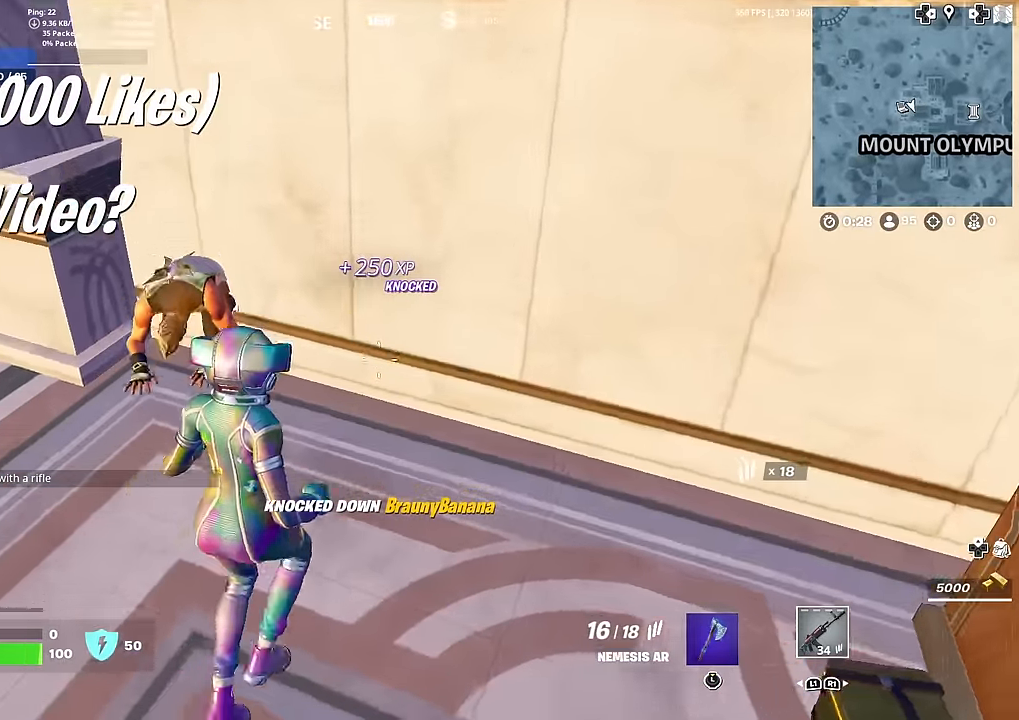
{"buttons": ["R2"], "left_stick": "up", "right_stick": "down", "events": [[51, "right_stick", "left"], [101, "left_stick", "down-left"], [101, "right_stick", "up-left"], [217, "left_stick", "up-left"], [284, "left_stick", "up"], [284, "right_stick", "right"], [317, "R2", "down"], [334, "right_stick", "center"], [418, "R2", "up"], [451, "right_stick", "down"], [501, "R2", "down"]]}
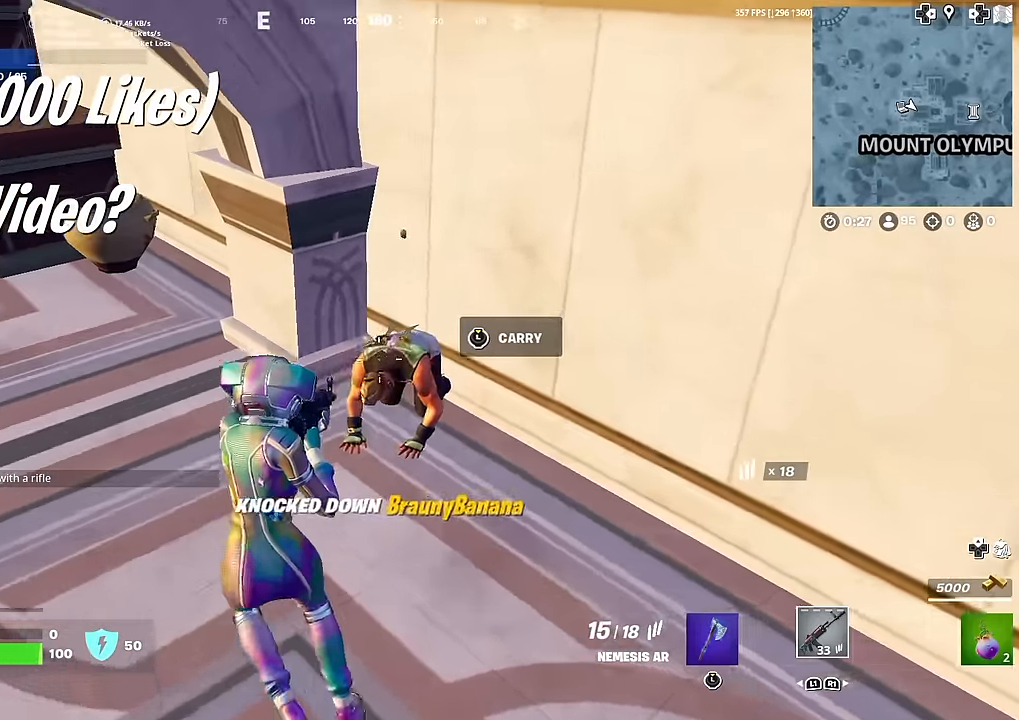
{"buttons": [], "left_stick": "up-right", "right_stick": "down", "events": [[50, "right_stick", "center"], [117, "R2", "up"], [150, "right_stick", "down"], [184, "R2", "down"], [200, "left_stick", "center"], [284, "R2", "up"], [317, "left_stick", "left"], [367, "R2", "down"], [417, "left_stick", "center"], [467, "R2", "up"], [467, "left_stick", "up-right"]]}
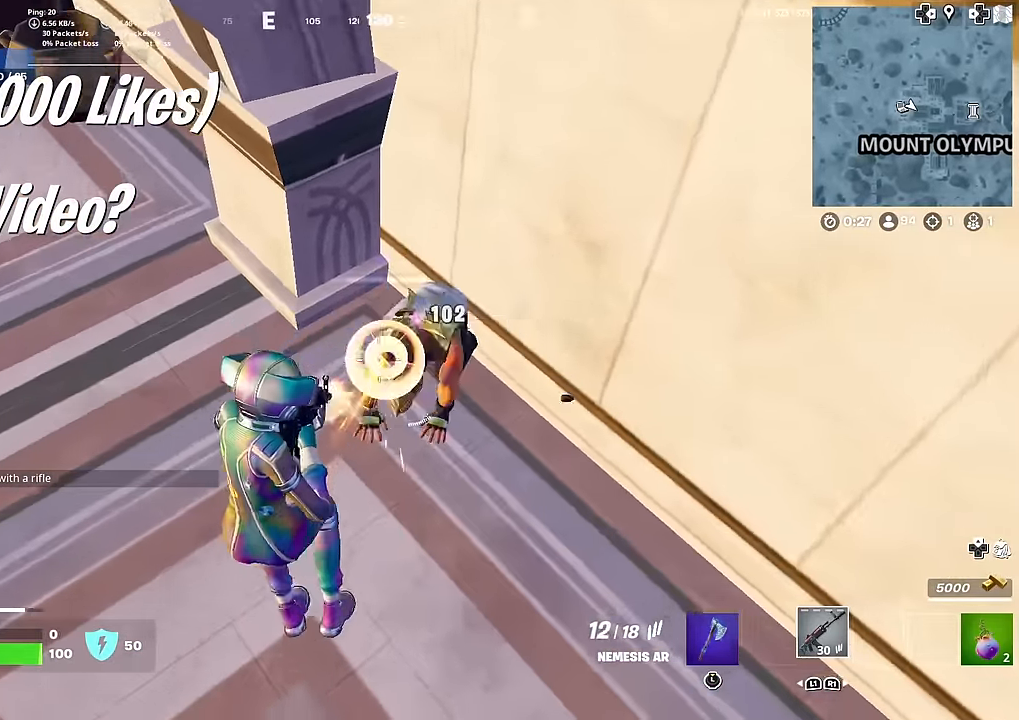
{"buttons": [], "left_stick": "up-left", "right_stick": "up-left", "events": [[50, "R2", "down"], [67, "right_stick", "center"], [117, "left_stick", "up"], [150, "R2", "up"], [333, "right_stick", "up-left"], [384, "left_stick", "up-left"]]}
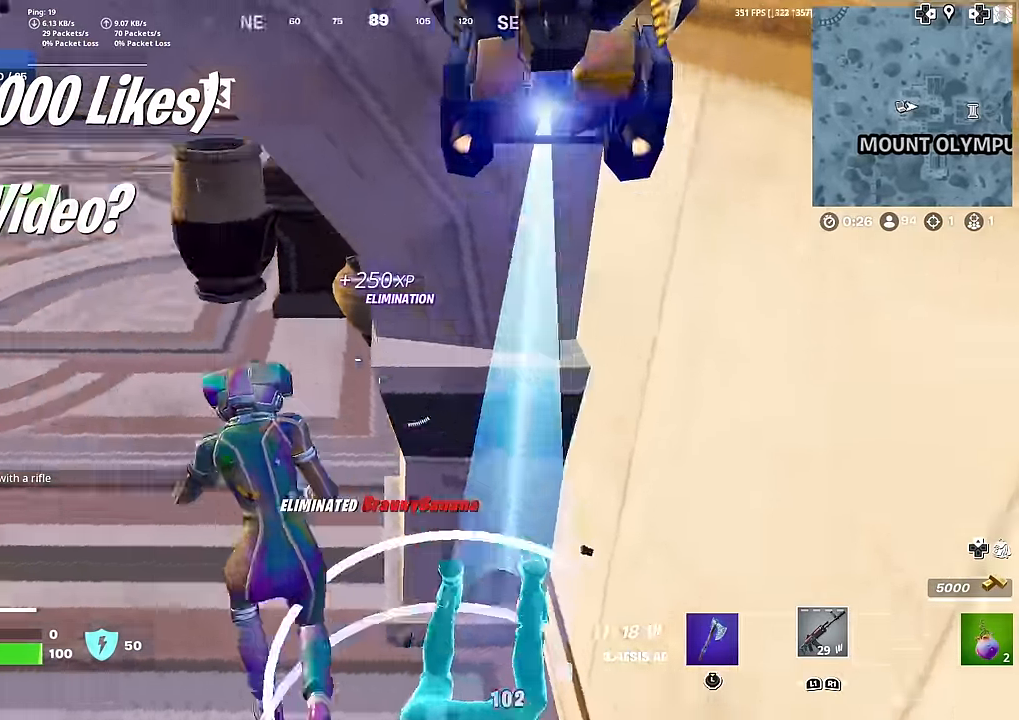
{"buttons": [], "left_stick": "up", "right_stick": "center", "events": [[100, "left_stick", "up"], [100, "right_stick", "center"], [334, "right_stick", "left"], [434, "right_stick", "center"]]}
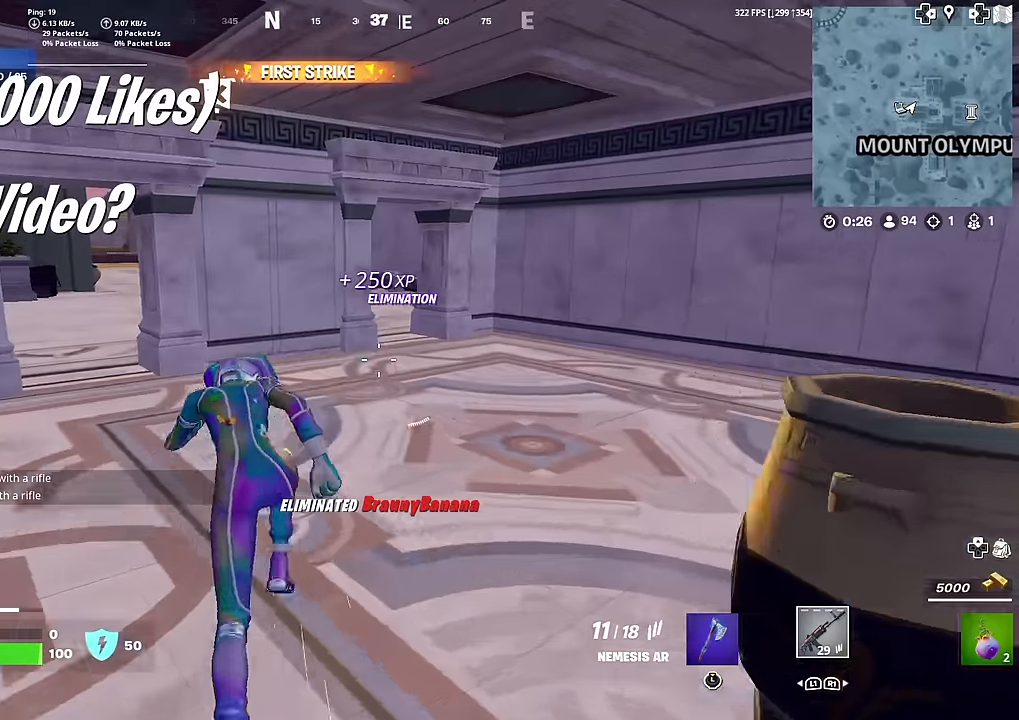
{"buttons": [], "left_stick": "up", "right_stick": "center", "events": [[250, "left_stick", "up-left"], [284, "right_stick", "left"], [417, "right_stick", "center"], [450, "left_stick", "up"]]}
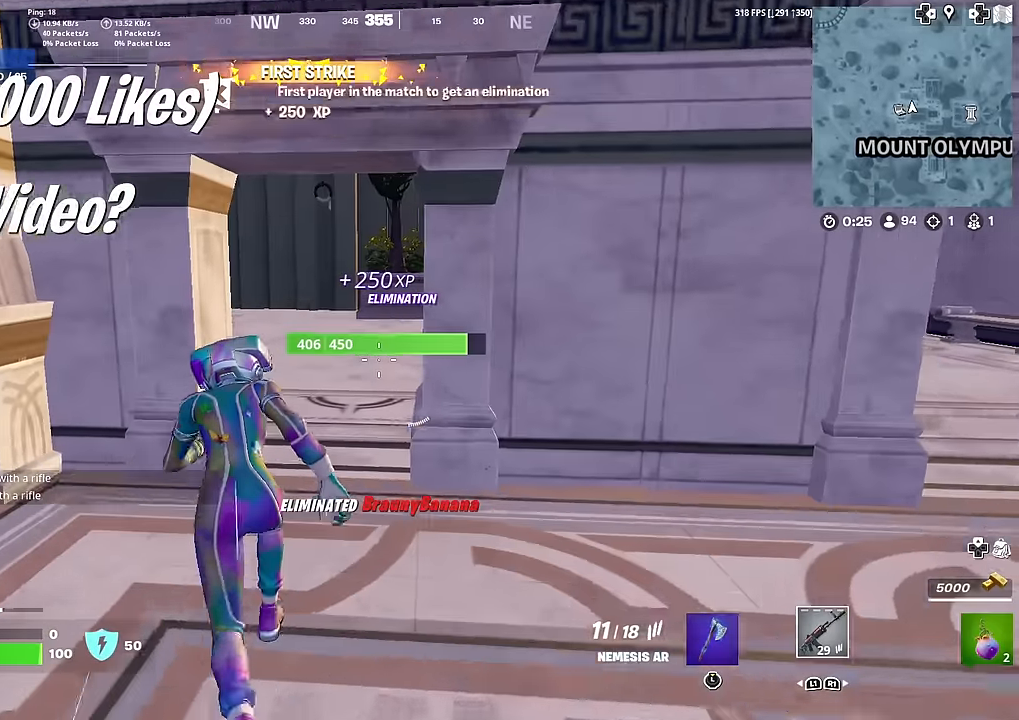
{"buttons": [], "left_stick": "up", "right_stick": "left", "events": [[401, "right_stick", "left"]]}
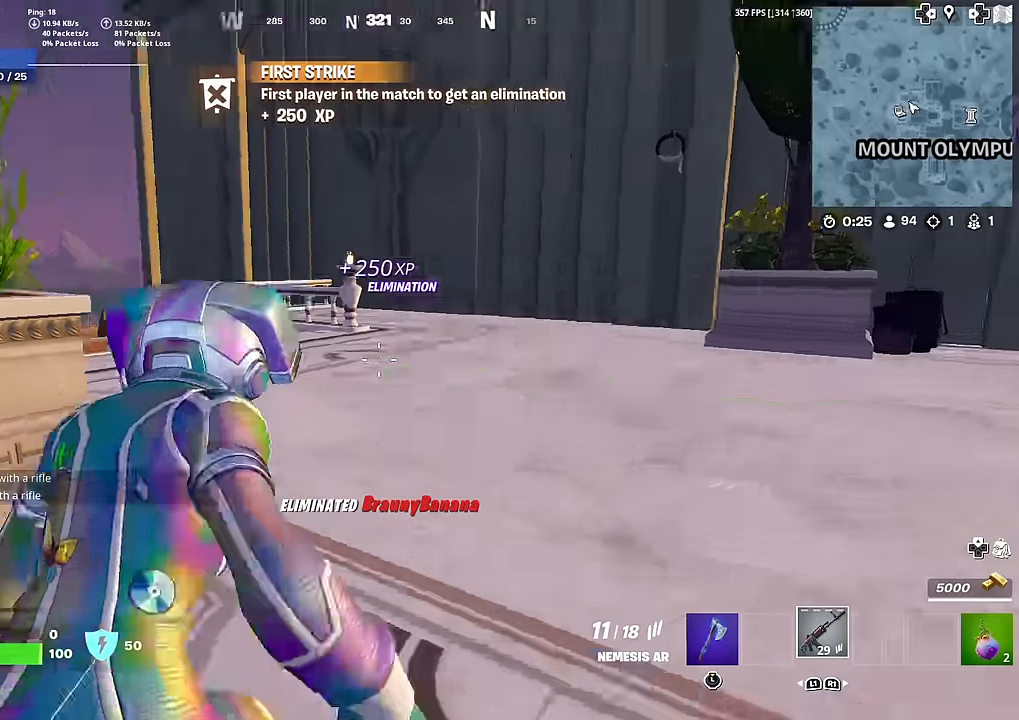
{"buttons": [], "left_stick": "up", "right_stick": "center", "events": [[67, "right_stick", "center"]]}
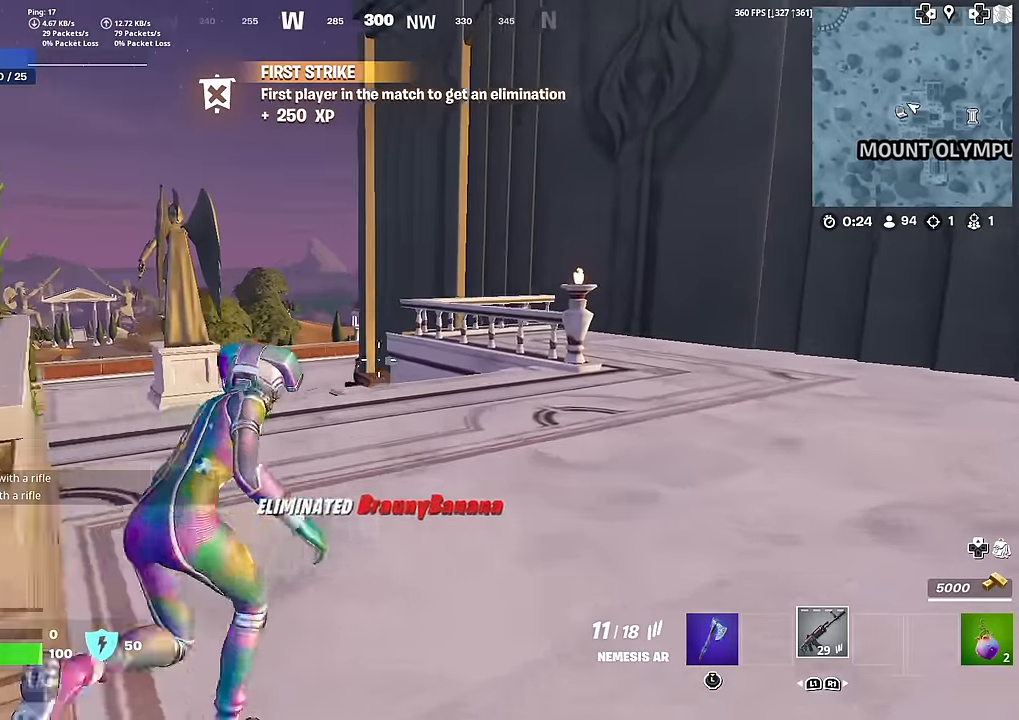
{"buttons": [], "left_stick": "up-right", "right_stick": "center", "events": [[284, "left_stick", "up-right"]]}
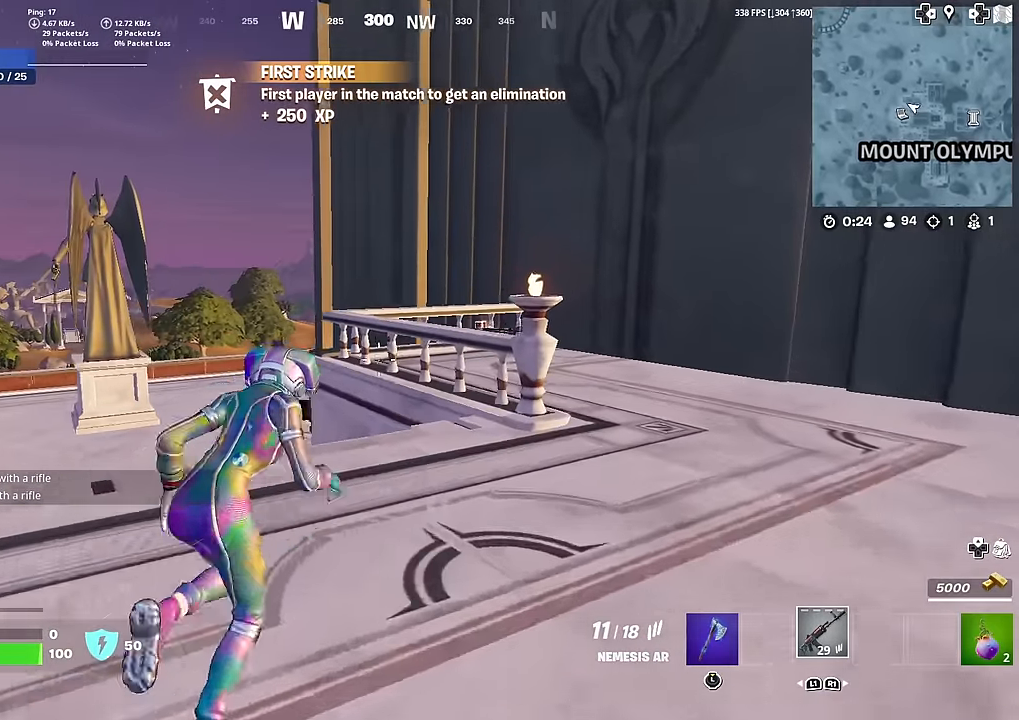
{"buttons": ["SQUARE"], "left_stick": "center", "right_stick": "down", "events": [[284, "CROSS", "down"], [334, "left_stick", "up"], [367, "CROSS", "up"], [484, "SQUARE", "down"], [484, "left_stick", "center"], [484, "right_stick", "down"]]}
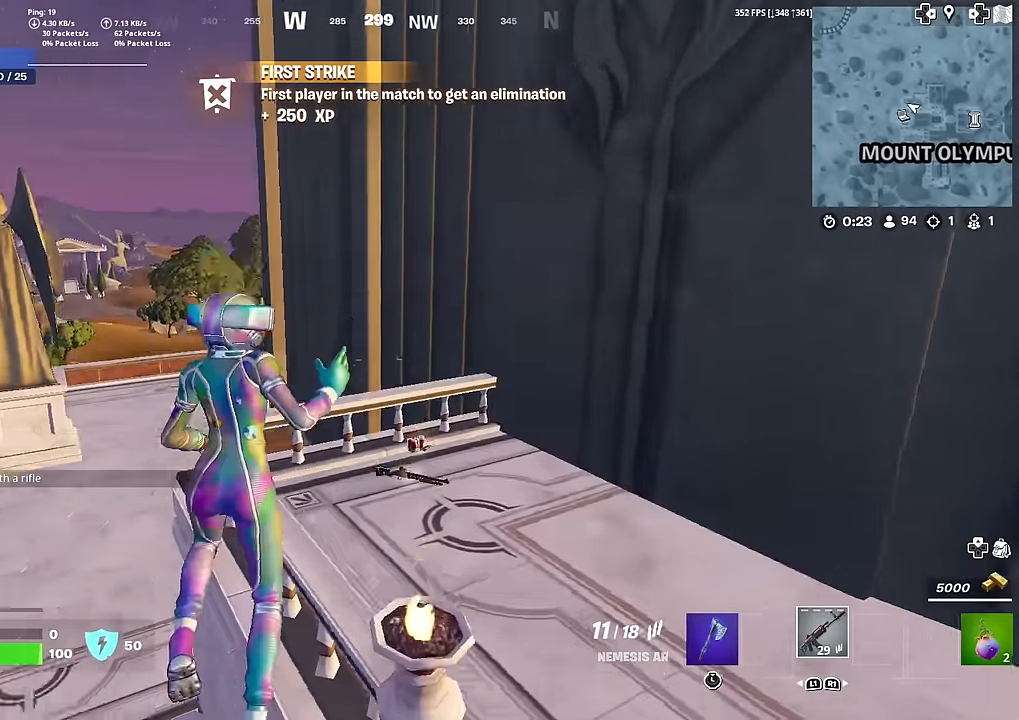
{"buttons": ["SQUARE"], "left_stick": "down", "right_stick": "down-right", "events": [[67, "SQUARE", "up"], [101, "right_stick", "center"], [167, "SQUARE", "down"], [201, "left_stick", "down"], [234, "SQUARE", "up"], [284, "right_stick", "down"], [351, "SQUARE", "down"], [384, "SQUARE", "up"], [401, "right_stick", "down-right"], [501, "SQUARE", "down"]]}
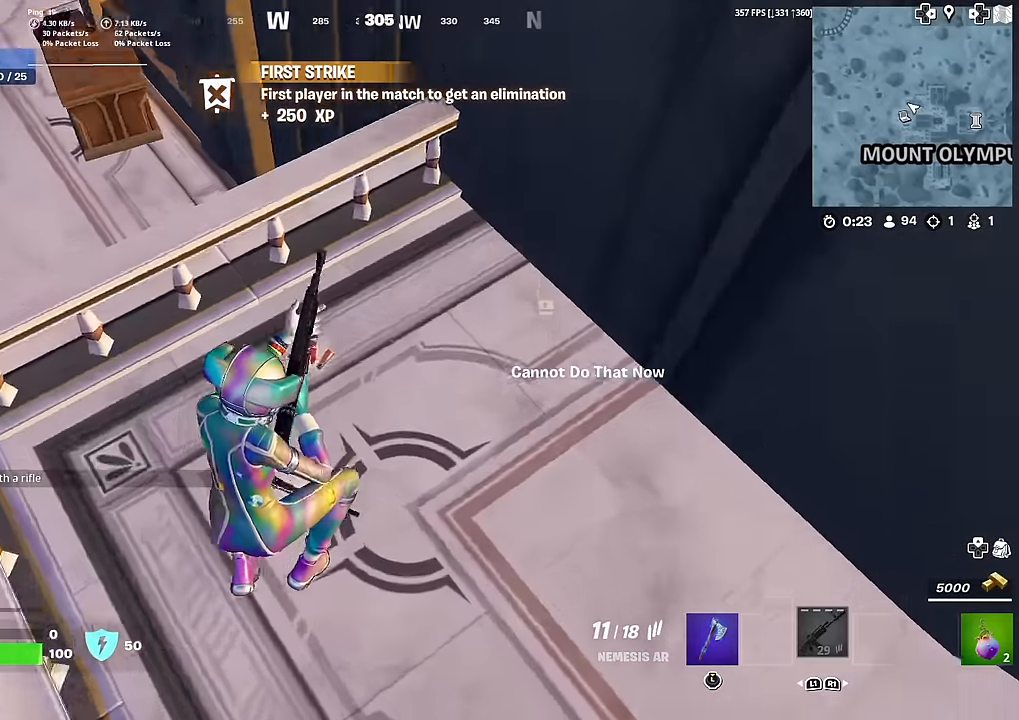
{"buttons": ["SQUARE"], "left_stick": "up-left", "right_stick": "up-right", "events": [[33, "right_stick", "center"], [50, "left_stick", "down-left"], [67, "SQUARE", "up"], [83, "right_stick", "right"], [167, "SQUARE", "down"], [234, "SQUARE", "up"], [250, "left_stick", "left"], [267, "right_stick", "up-right"], [334, "SQUARE", "down"], [417, "SQUARE", "up"], [450, "left_stick", "up-left"], [500, "SQUARE", "down"]]}
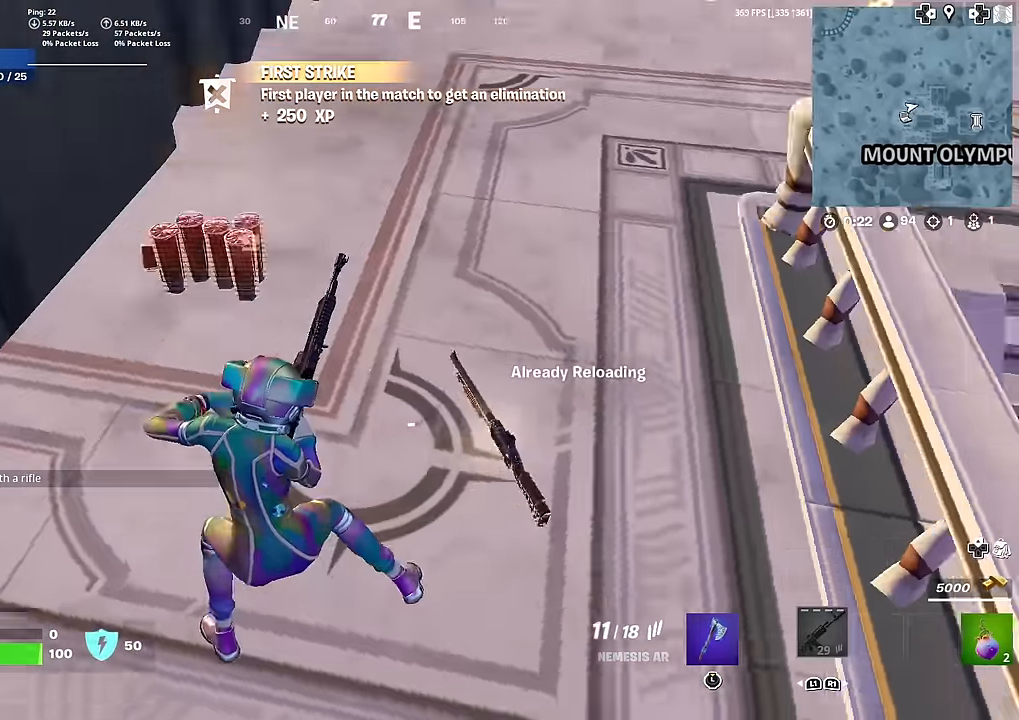
{"buttons": [], "left_stick": "up", "right_stick": "center", "events": [[101, "SQUARE", "up"], [134, "right_stick", "center"], [351, "left_stick", "up"]]}
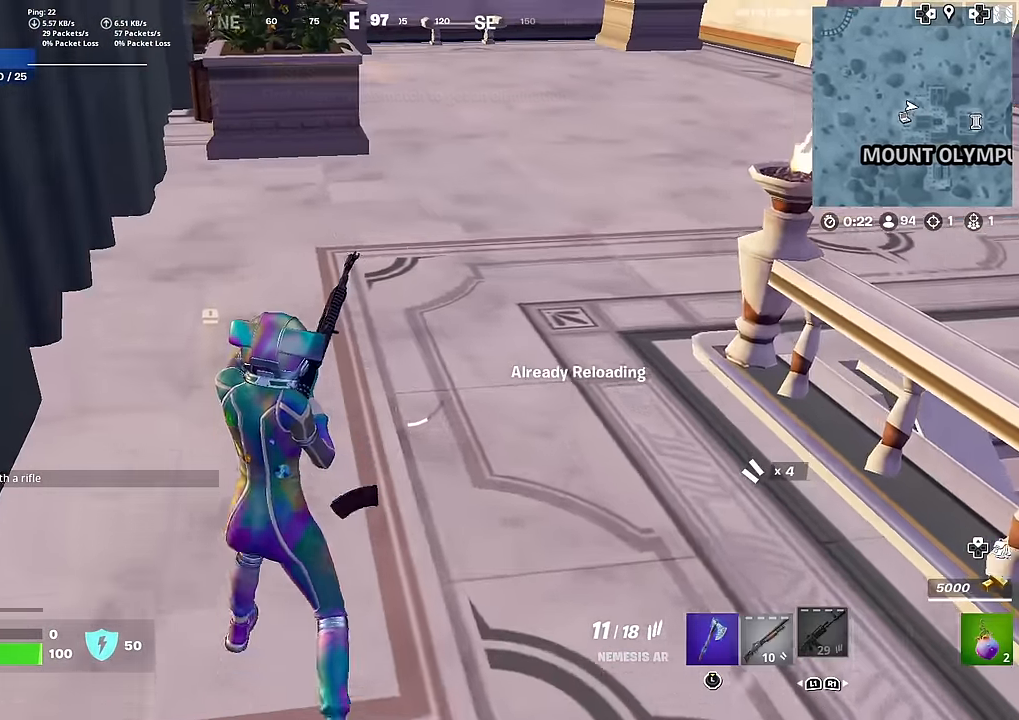
{"buttons": [], "left_stick": "up", "right_stick": "center", "events": []}
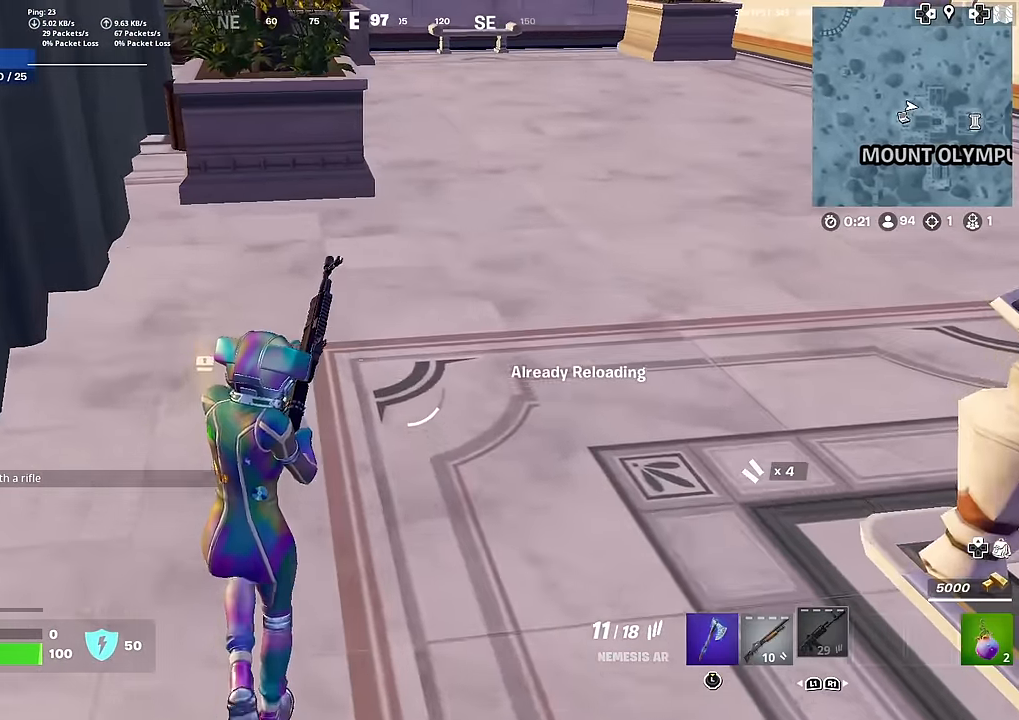
{"buttons": [], "left_stick": "up", "right_stick": "center", "events": [[251, "right_stick", "up"], [367, "right_stick", "center"]]}
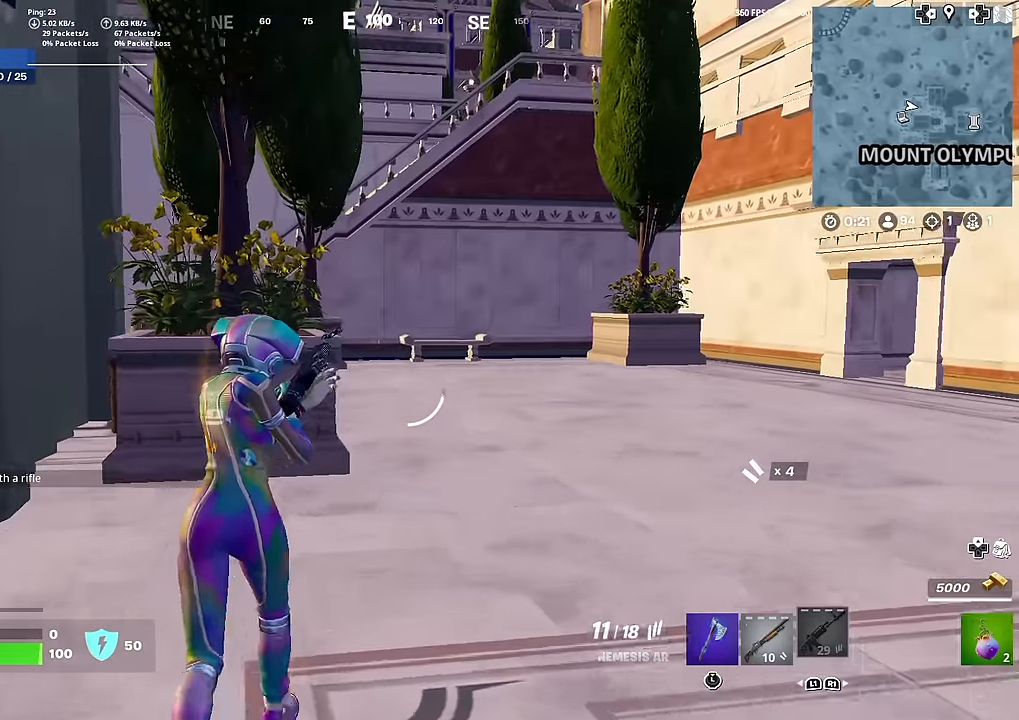
{"buttons": [], "left_stick": "up", "right_stick": "center", "events": []}
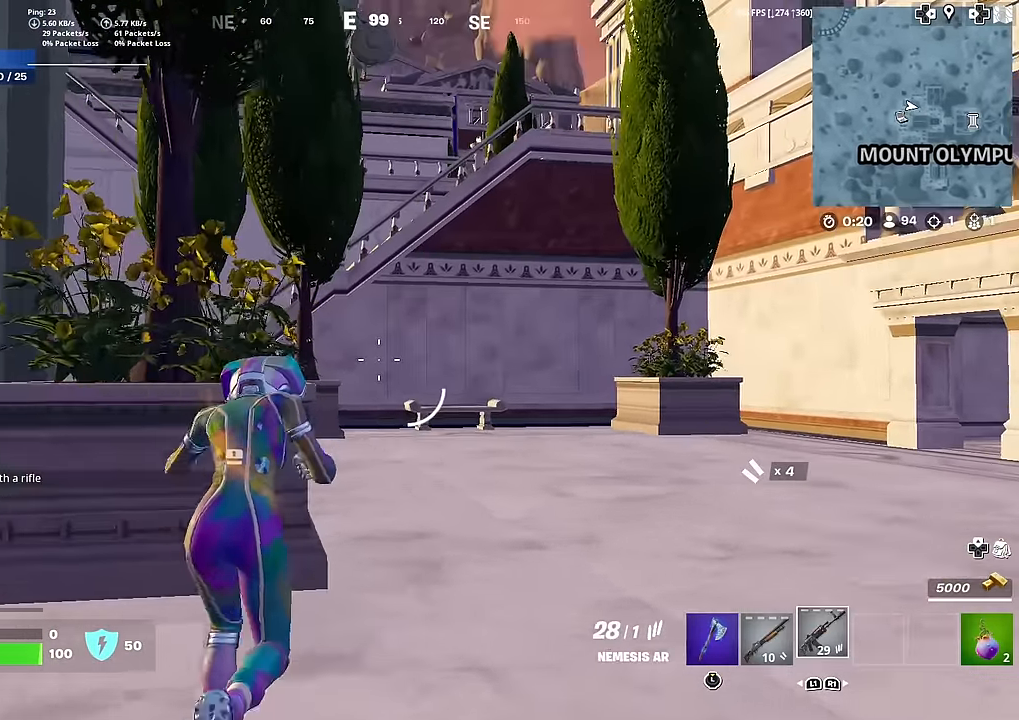
{"buttons": [], "left_stick": "up", "right_stick": "center", "events": [[34, "right_stick", "down"], [151, "right_stick", "center"], [384, "right_stick", "up-left"], [434, "right_stick", "center"]]}
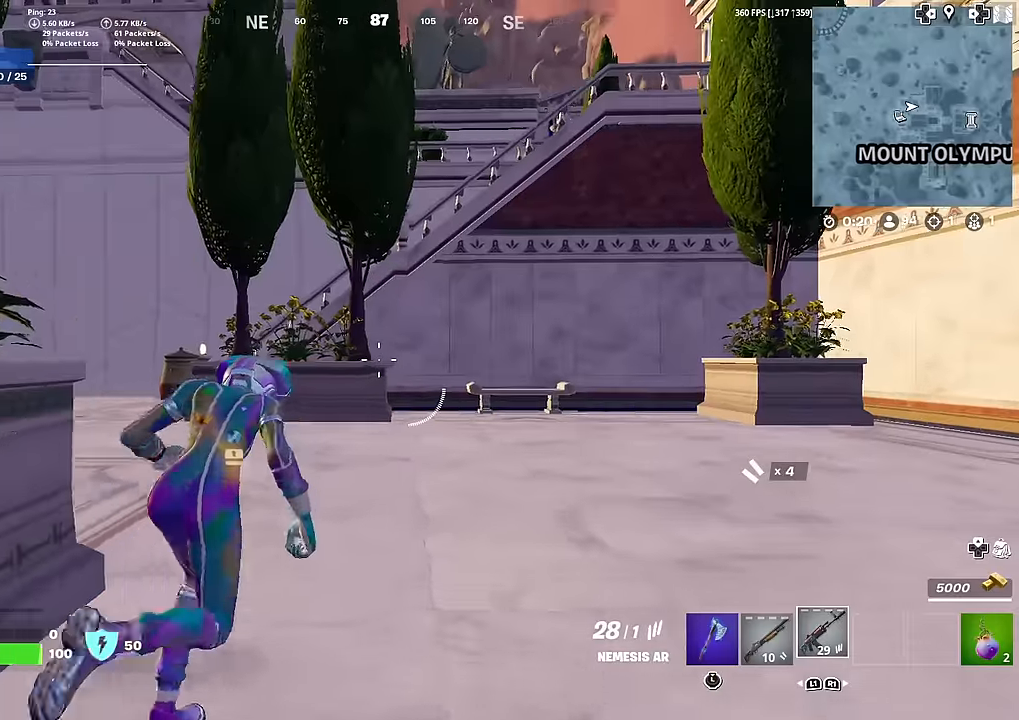
{"buttons": [], "left_stick": "up", "right_stick": "left", "events": [[183, "right_stick", "down-left"], [267, "right_stick", "center"], [500, "right_stick", "left"]]}
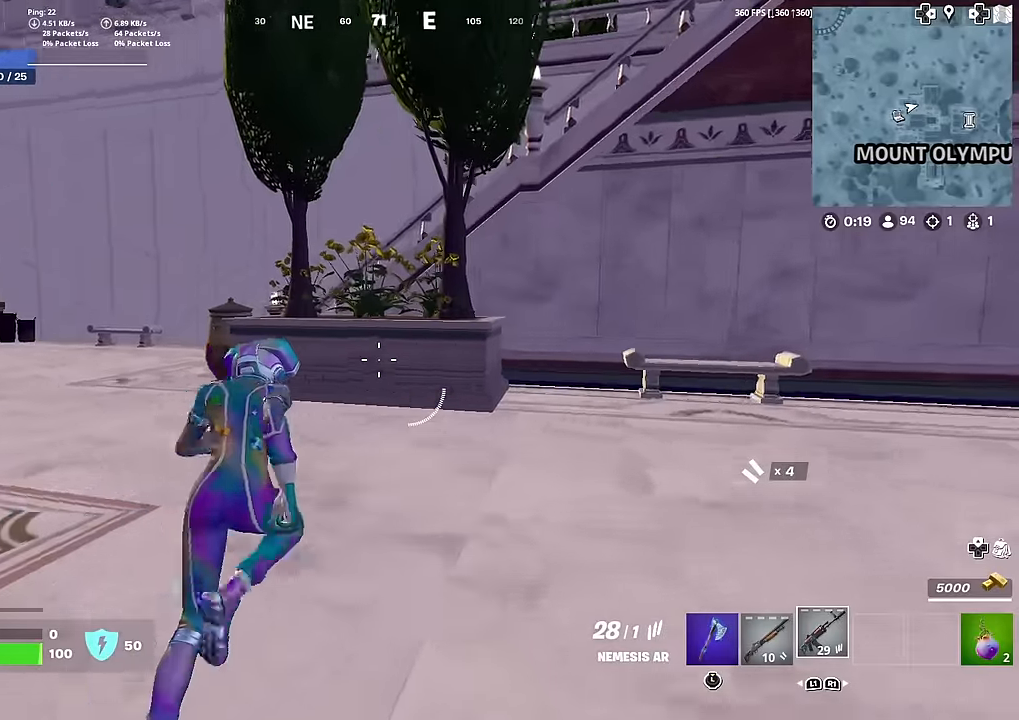
{"buttons": [], "left_stick": "up", "right_stick": "center", "events": [[101, "right_stick", "center"]]}
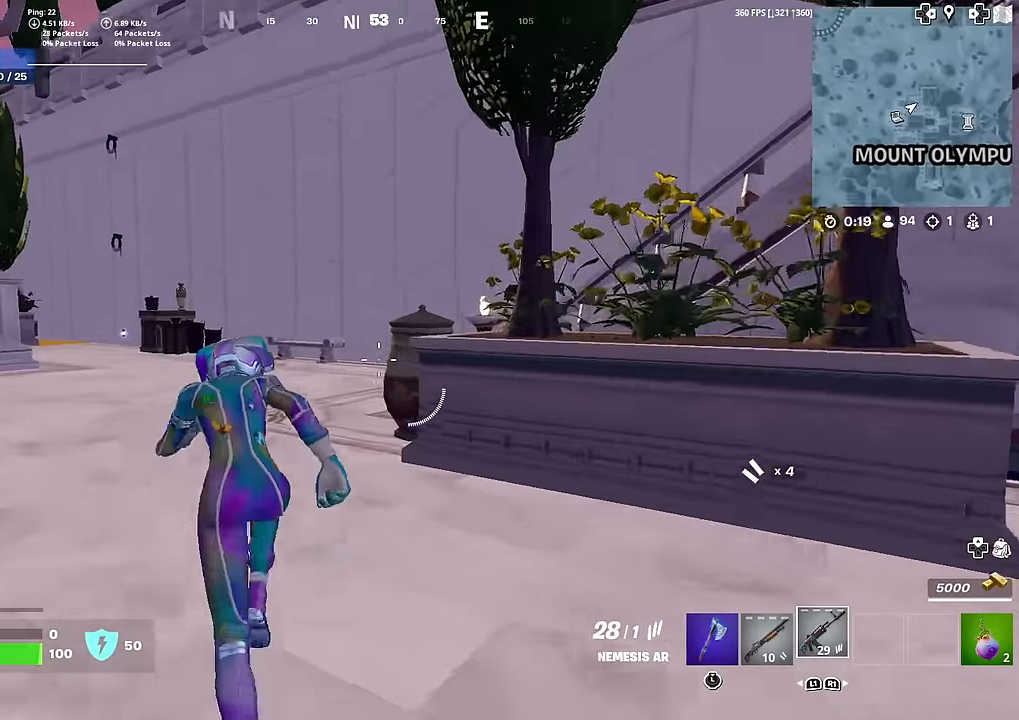
{"buttons": [], "left_stick": "up", "right_stick": "center", "events": []}
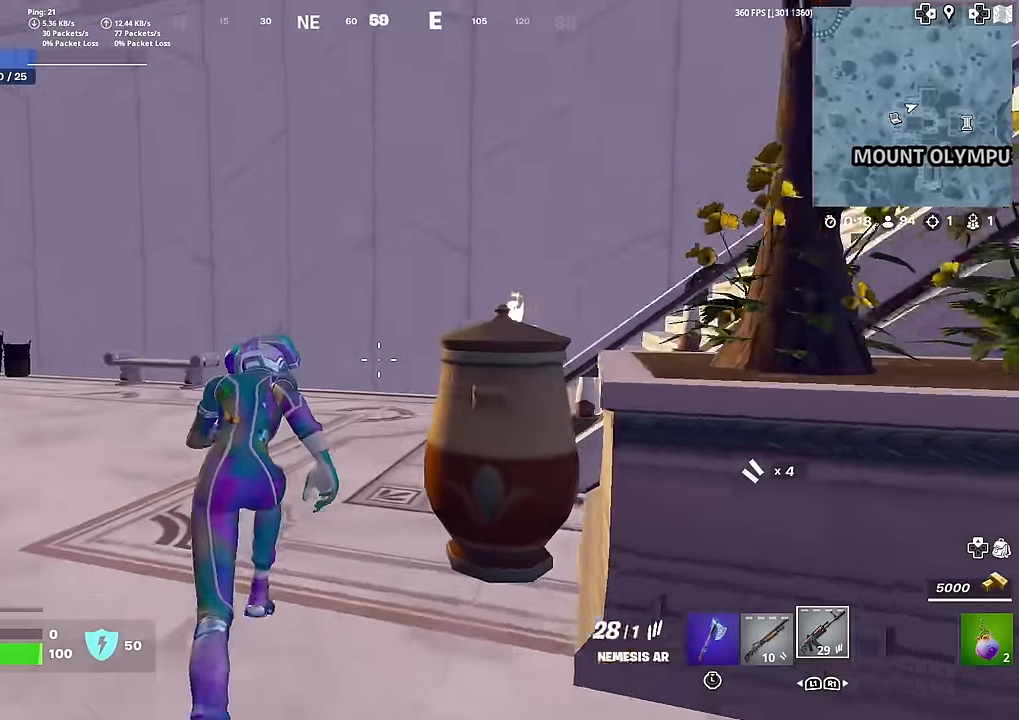
{"buttons": [], "left_stick": "up", "right_stick": "right", "events": [[217, "right_stick", "right"]]}
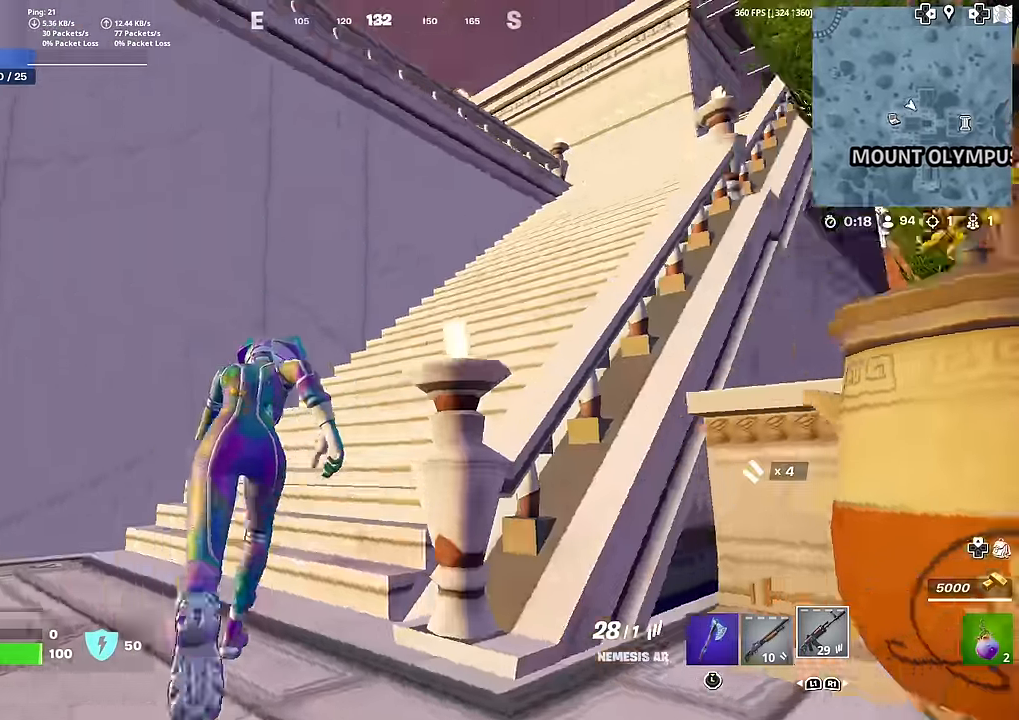
{"buttons": [], "left_stick": "up", "right_stick": "center", "events": [[50, "right_stick", "center"]]}
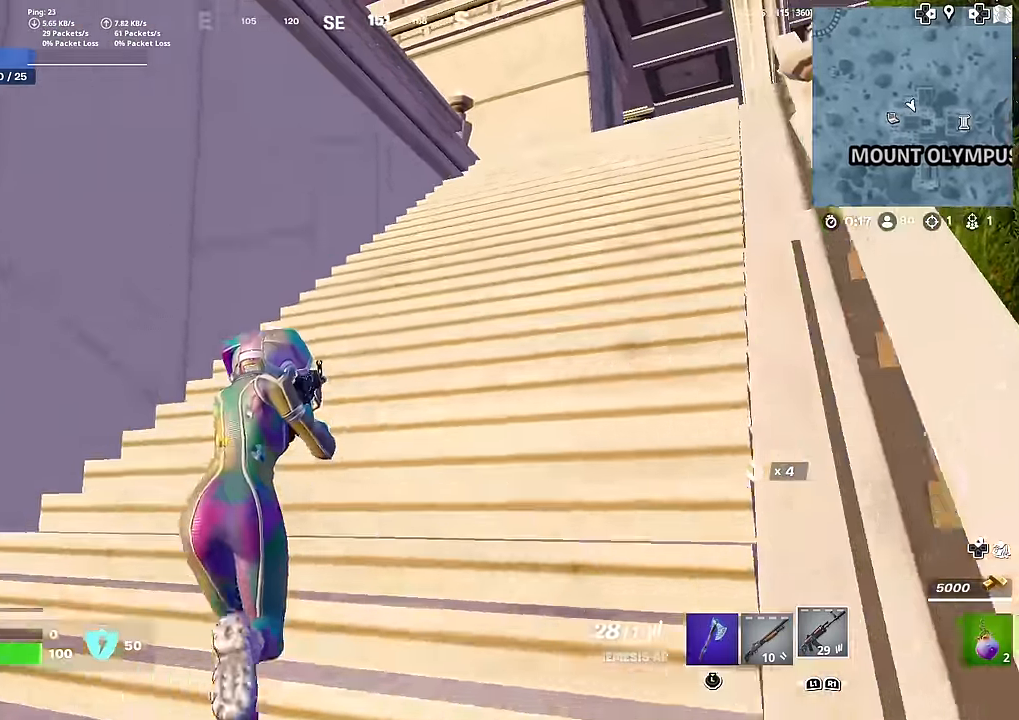
{"buttons": [], "left_stick": "up", "right_stick": "center", "events": []}
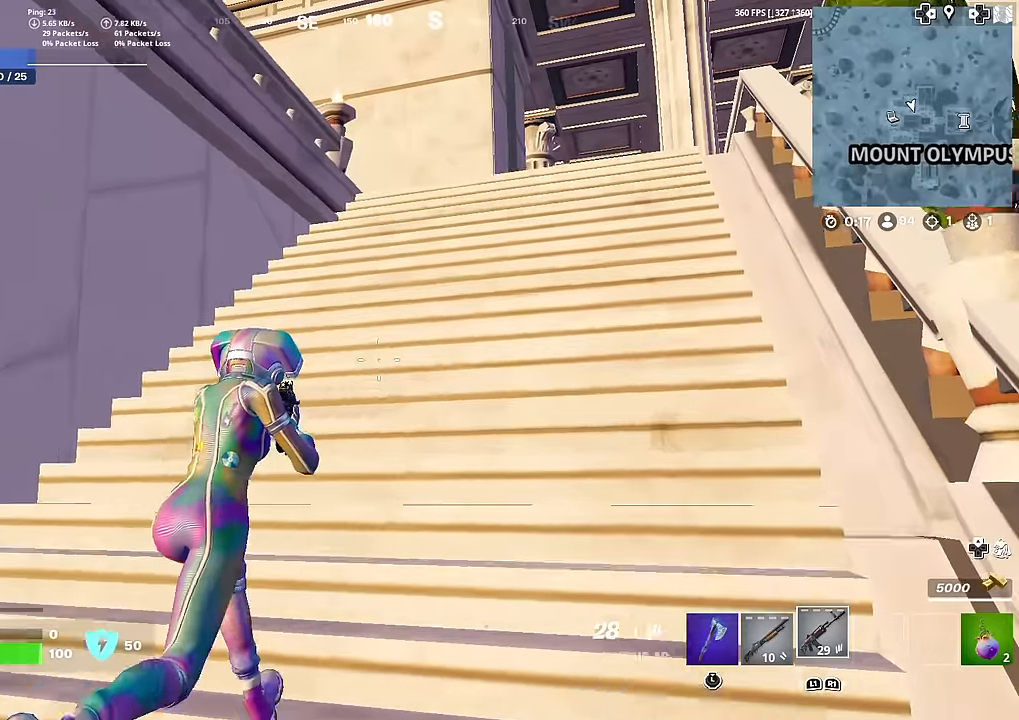
{"buttons": ["CROSS"], "left_stick": "up", "right_stick": "center", "events": [[450, "CROSS", "down"]]}
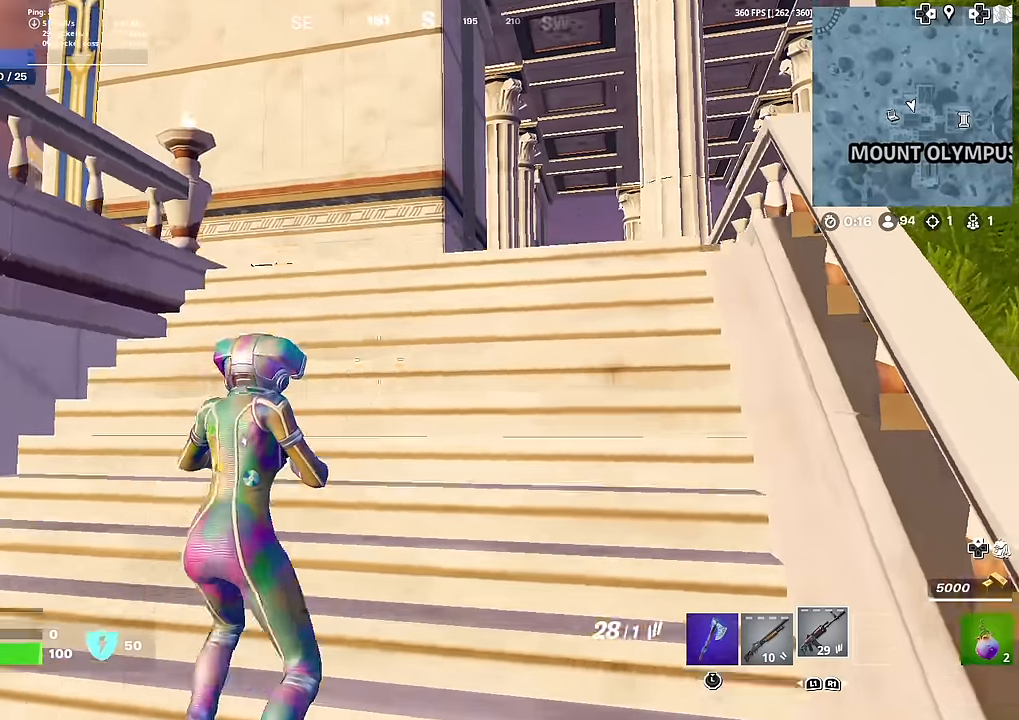
{"buttons": [], "left_stick": "up", "right_stick": "center", "events": [[50, "CROSS", "up"], [401, "L1", "down"], [484, "L1", "up"]]}
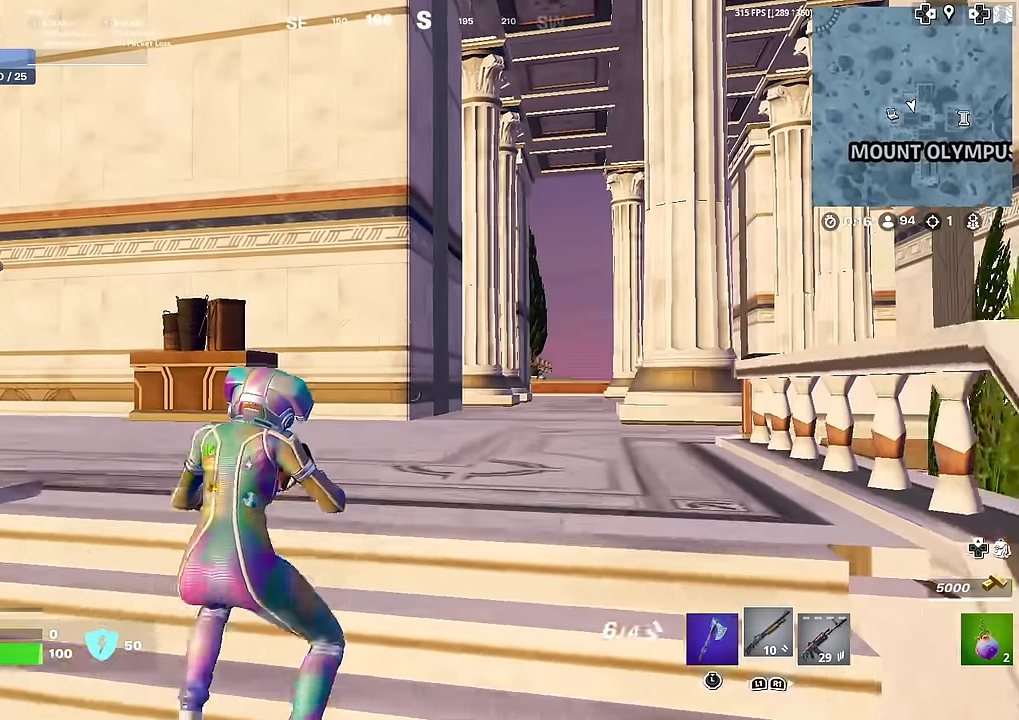
{"buttons": ["R2"], "left_stick": "up", "right_stick": "center", "events": [[50, "L1", "down"], [133, "right_stick", "left"], [183, "L1", "up"], [334, "R2", "down"], [450, "right_stick", "center"]]}
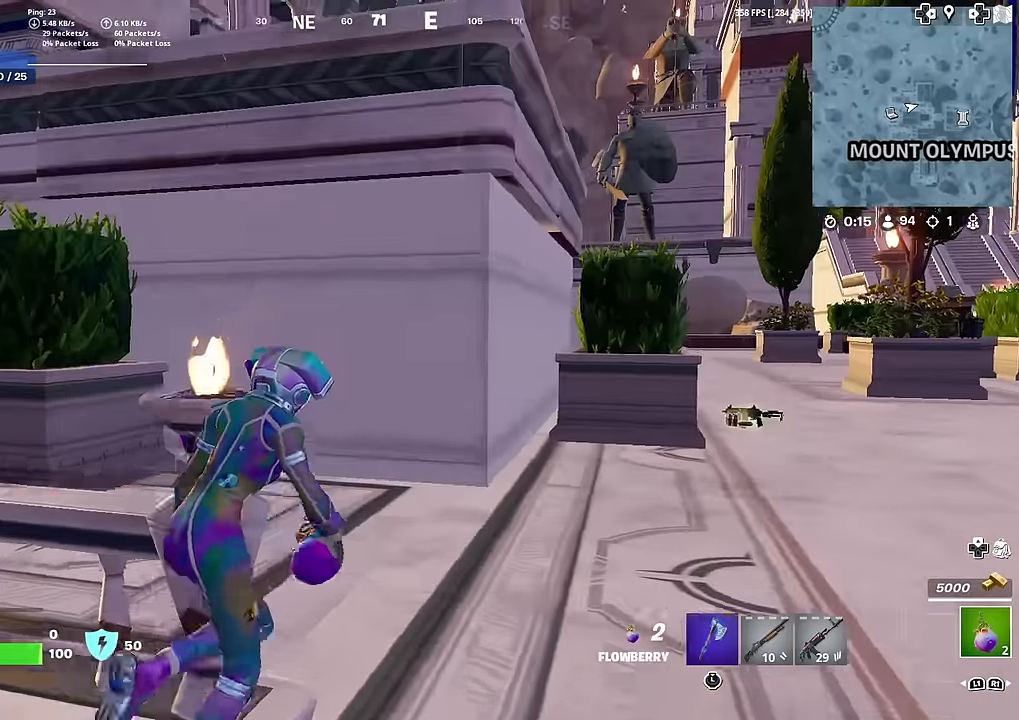
{"buttons": ["R2"], "left_stick": "up", "right_stick": "center", "events": []}
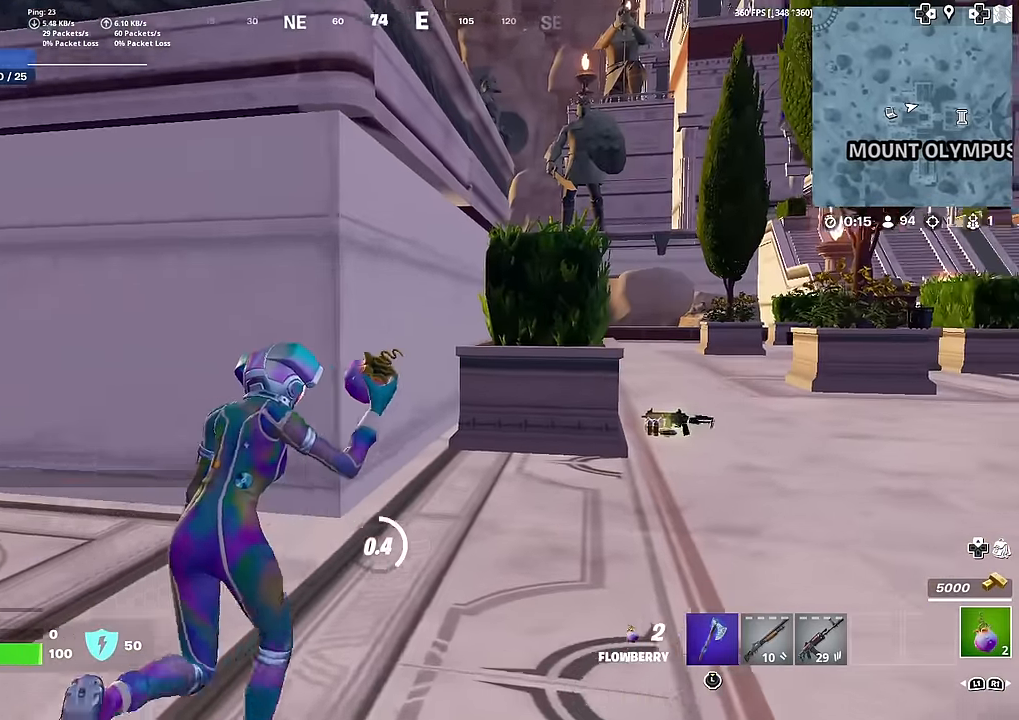
{"buttons": [], "left_stick": "up", "right_stick": "center", "events": [[183, "R2", "up"]]}
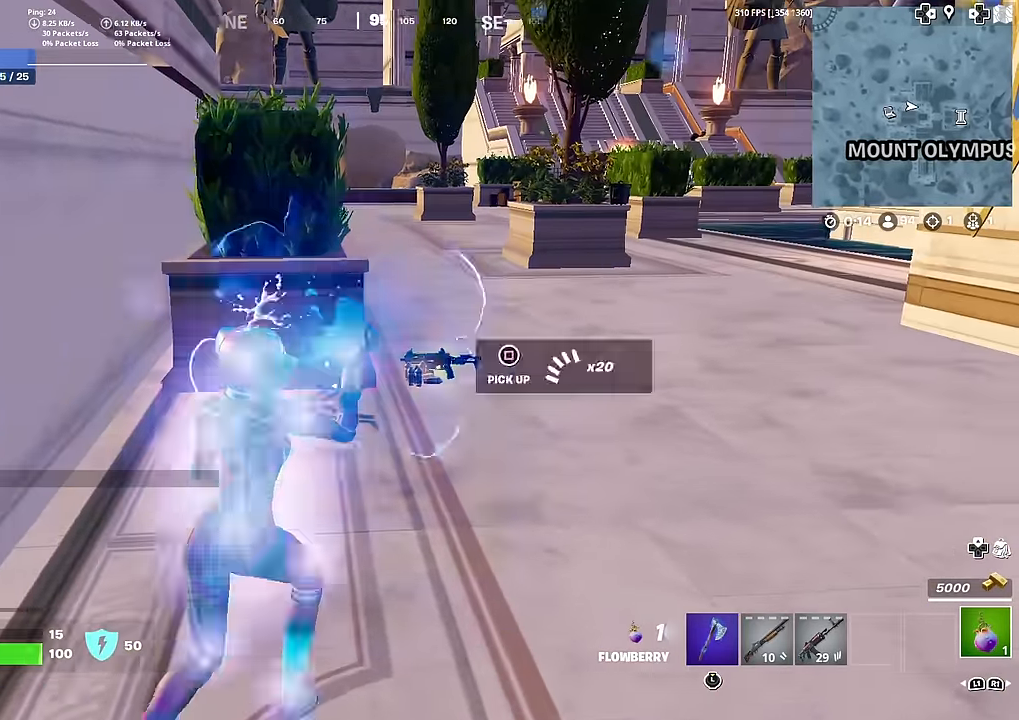
{"buttons": [], "left_stick": "up", "right_stick": "center", "events": [[84, "SQUARE", "down"], [151, "SQUARE", "up"], [251, "SQUARE", "down"], [317, "SQUARE", "up"], [418, "SQUARE", "down"], [501, "SQUARE", "up"]]}